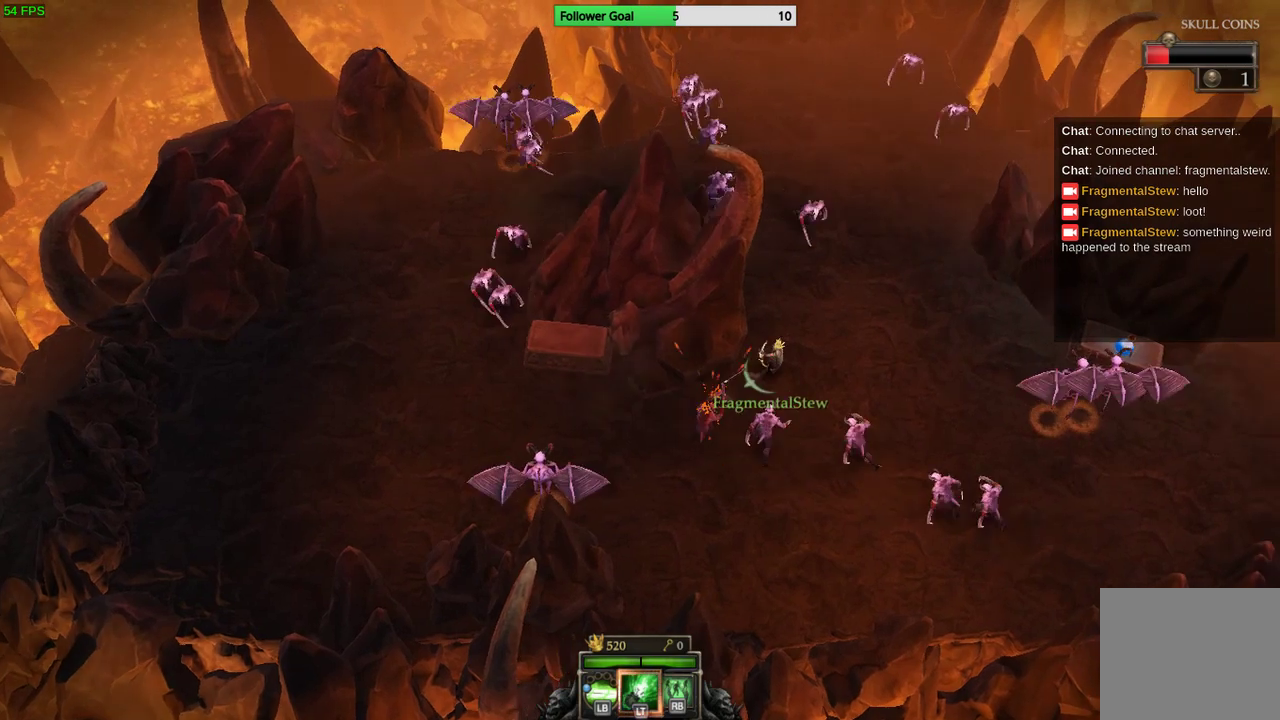
Gameplay with a controller (PlayStation layout); each line is a JSON object with the inputs held at the frame after it. "events" lists button and stick changes between this image and that frame as [ms after this image, input, new state], when the widget could be followed in between. Not read: R3.
{"buttons": [], "left_stick": "right", "right_stick": "down-left", "events": [[167, "left_stick", "right"]]}
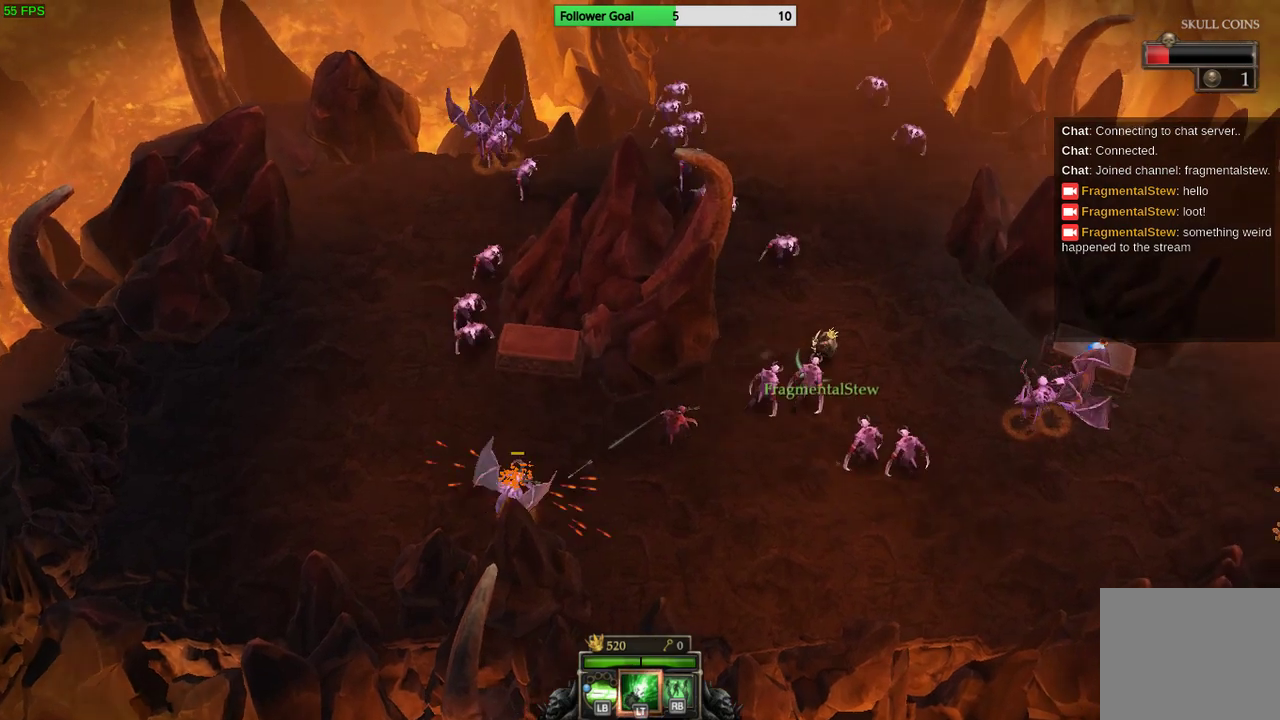
{"buttons": [], "left_stick": "down-right", "right_stick": "down-left", "events": [[500, "left_stick", "down-right"]]}
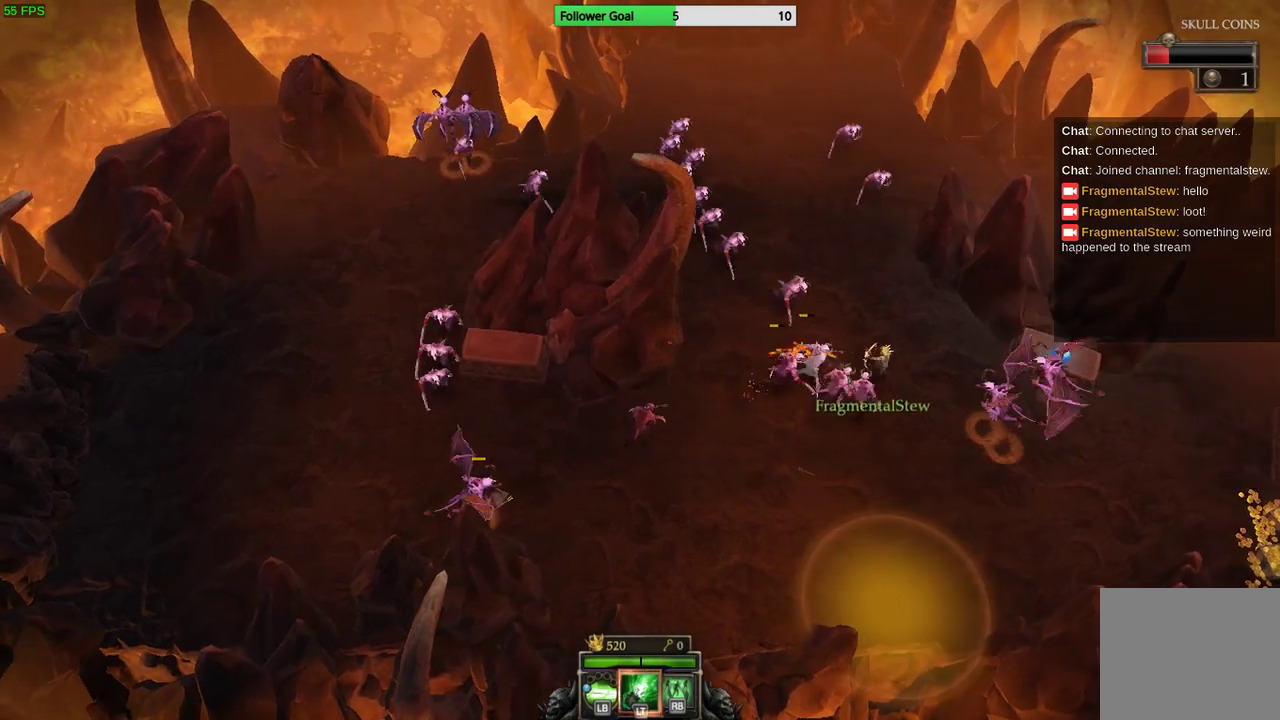
{"buttons": [], "left_stick": "down-right", "right_stick": "left", "events": [[400, "right_stick", "left"]]}
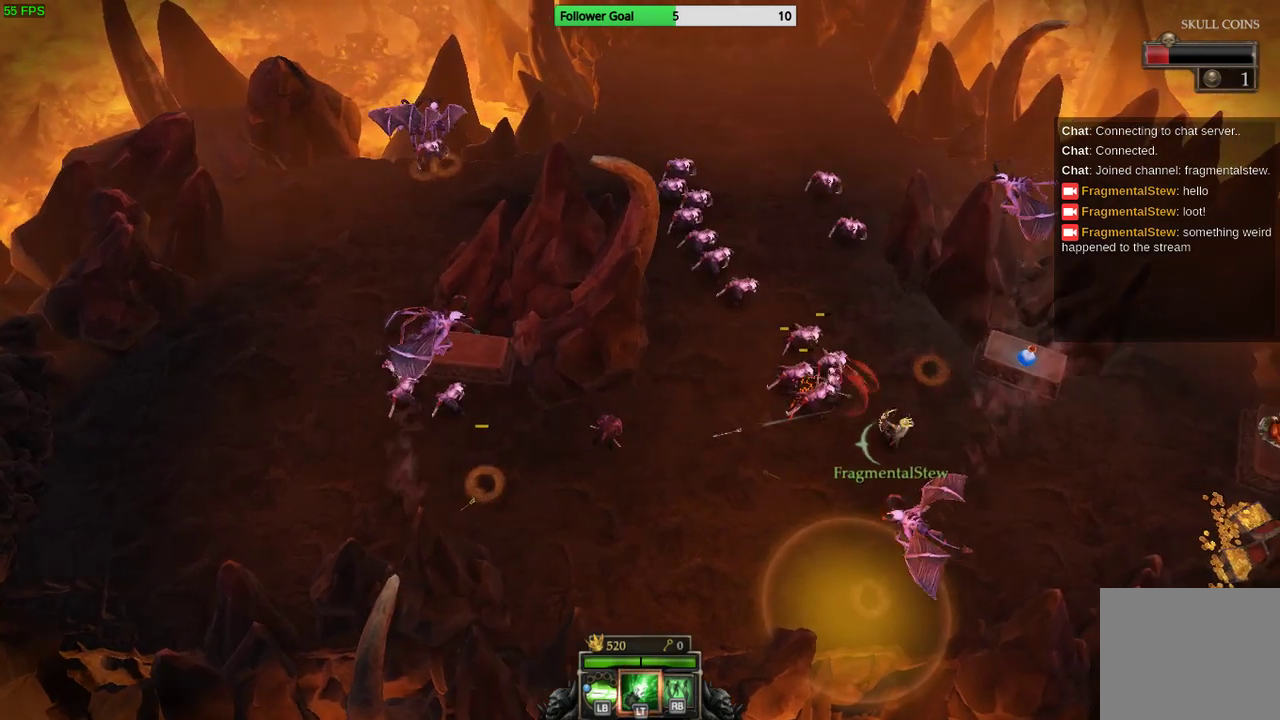
{"buttons": [], "left_stick": "right", "right_stick": "left", "events": [[200, "left_stick", "right"]]}
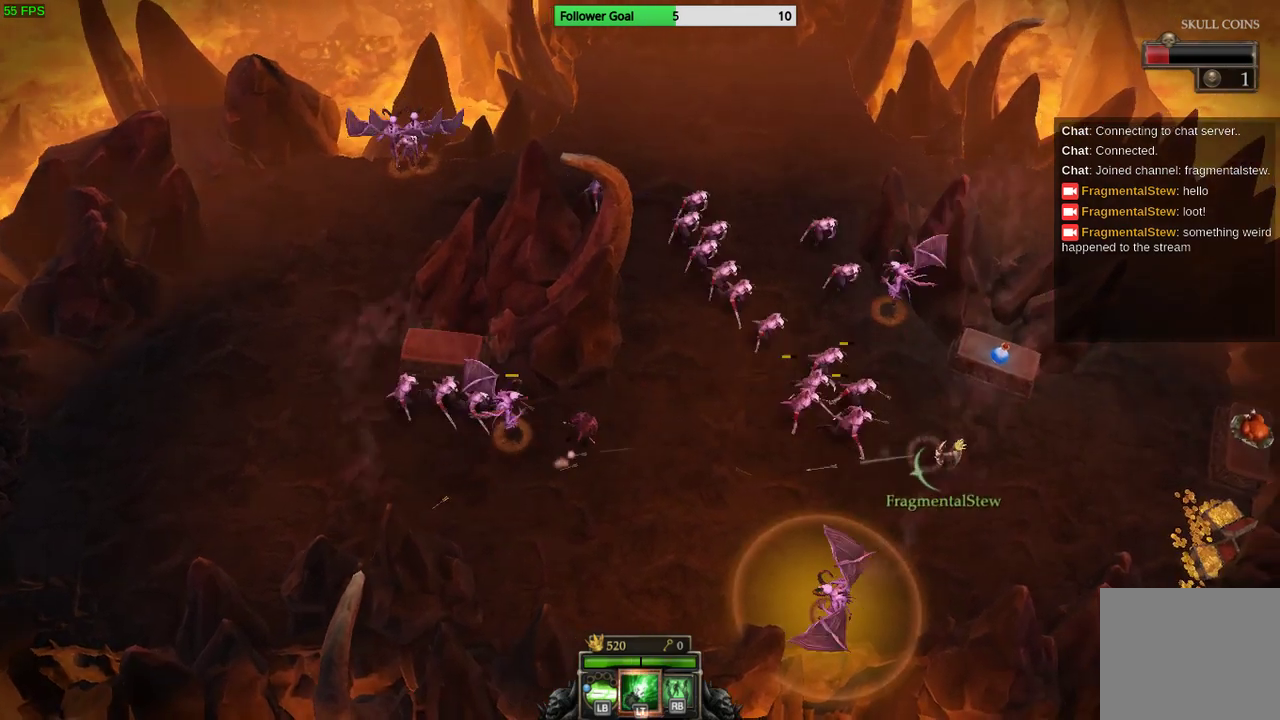
{"buttons": [], "left_stick": "up-right", "right_stick": "left", "events": [[33, "left_stick", "up-right"]]}
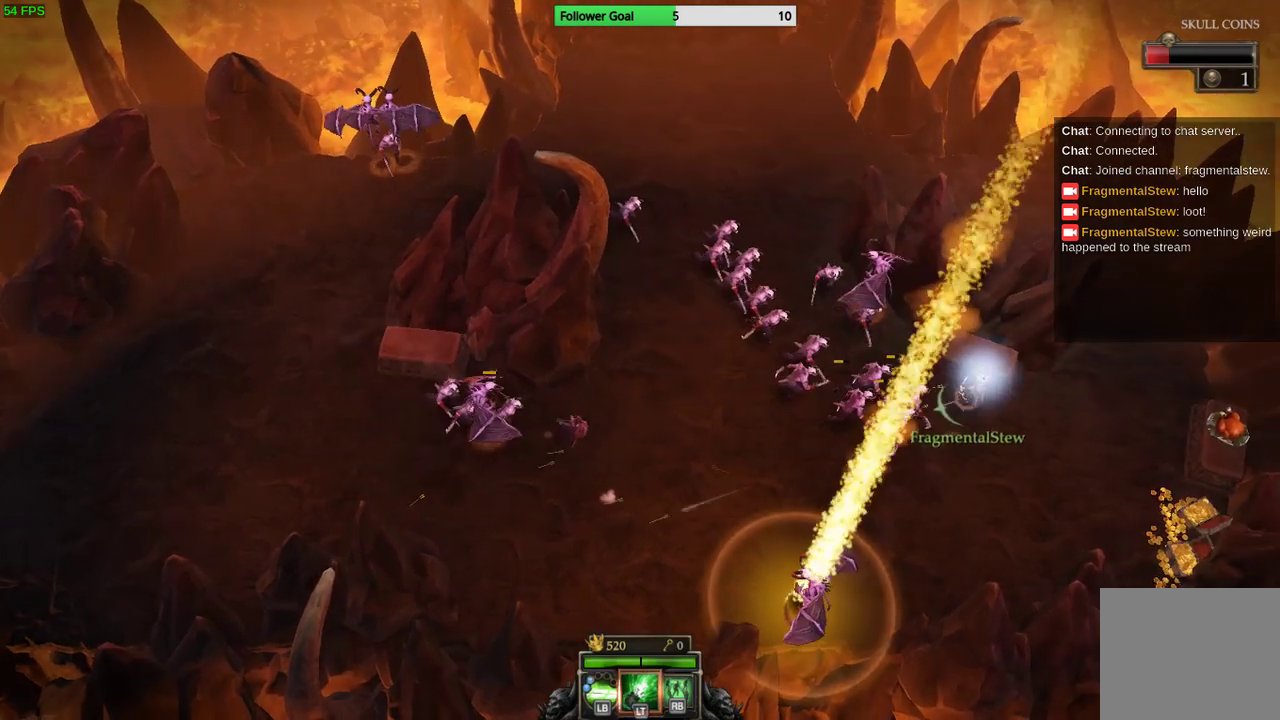
{"buttons": [], "left_stick": "right", "right_stick": "left", "events": [[167, "left_stick", "right"], [267, "L2", "down"], [333, "L2", "up"]]}
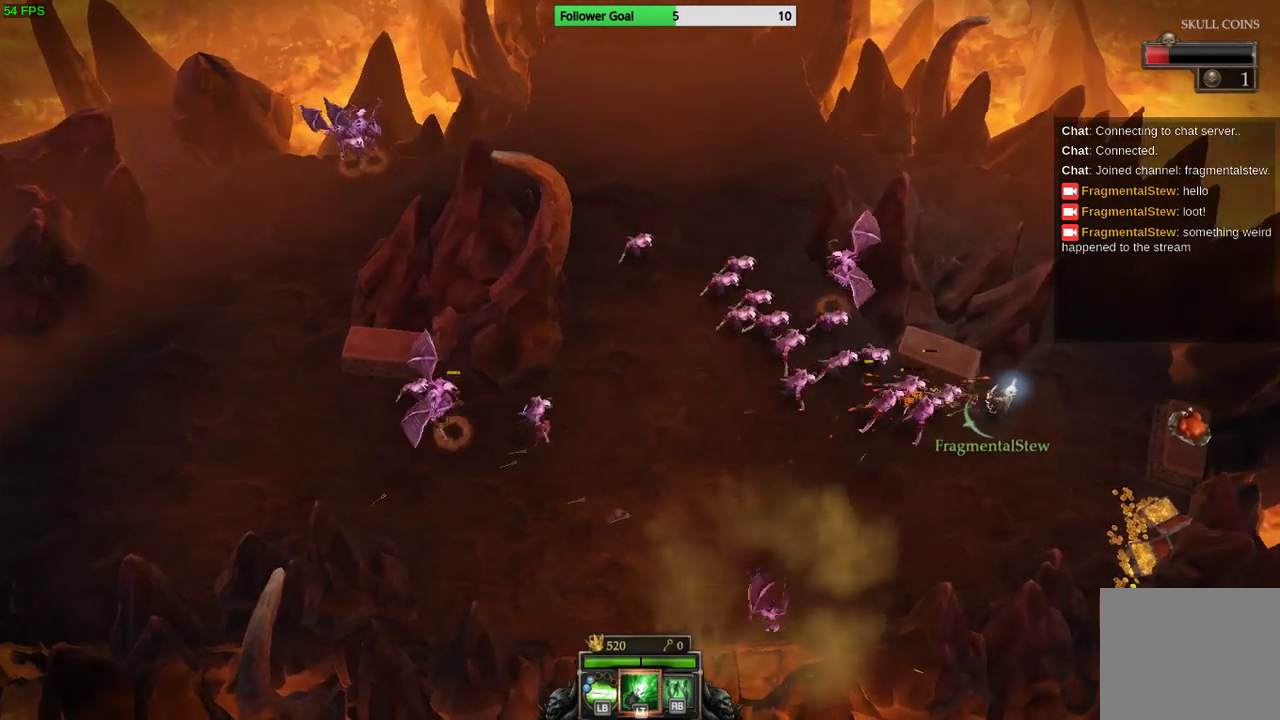
{"buttons": [], "left_stick": "up-right", "right_stick": "down-left", "events": [[200, "left_stick", "up-right"], [333, "right_stick", "down-left"]]}
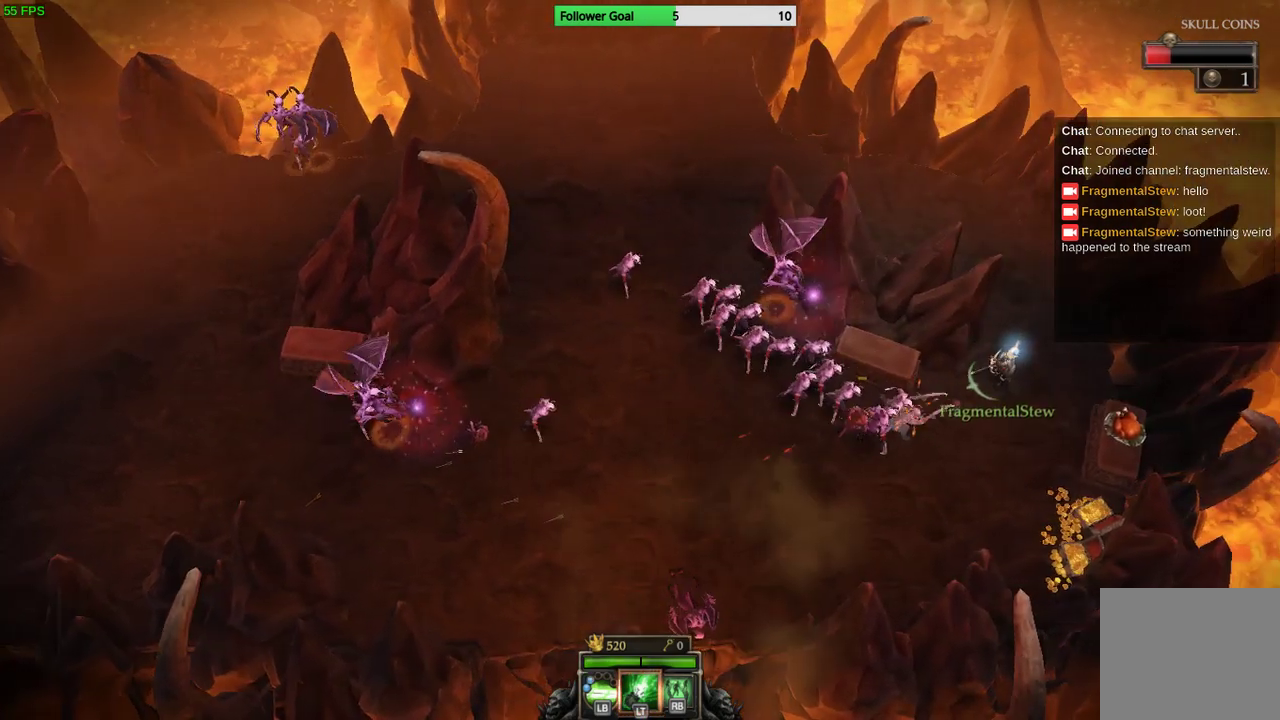
{"buttons": [], "left_stick": "up", "right_stick": "down-left", "events": [[67, "left_stick", "up"]]}
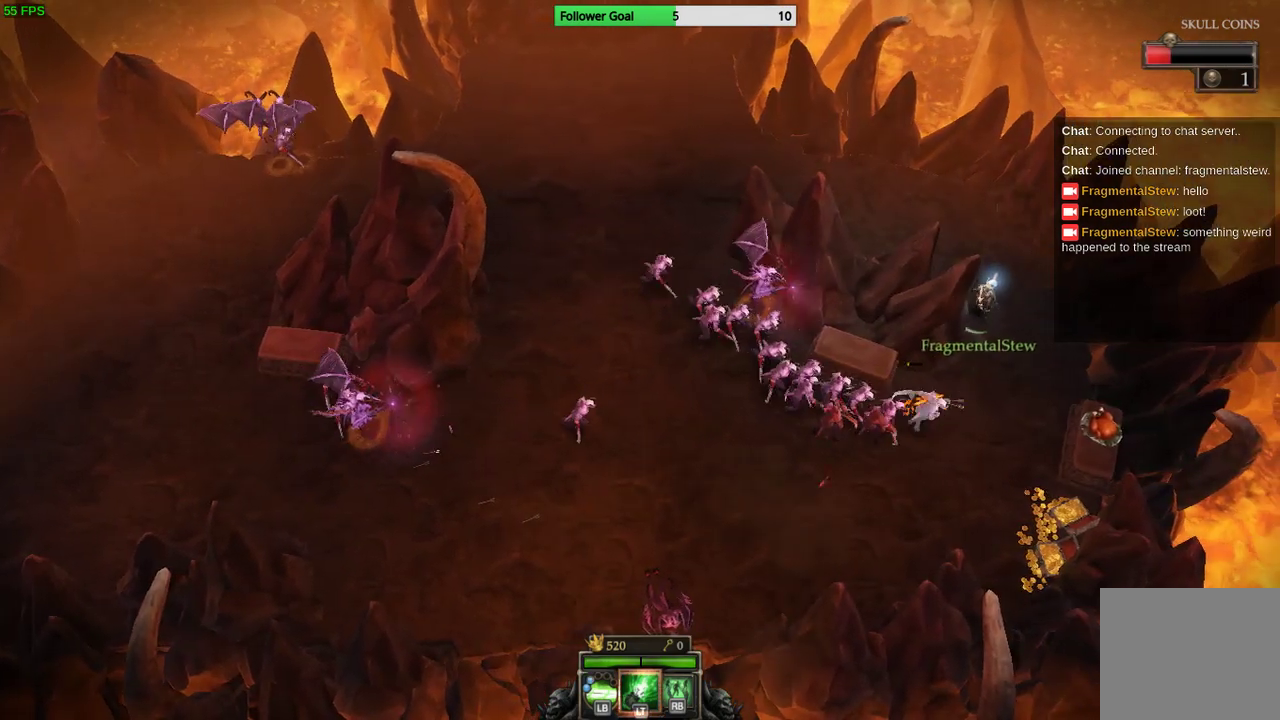
{"buttons": [], "left_stick": "up-left", "right_stick": "down-left", "events": [[67, "left_stick", "up-left"]]}
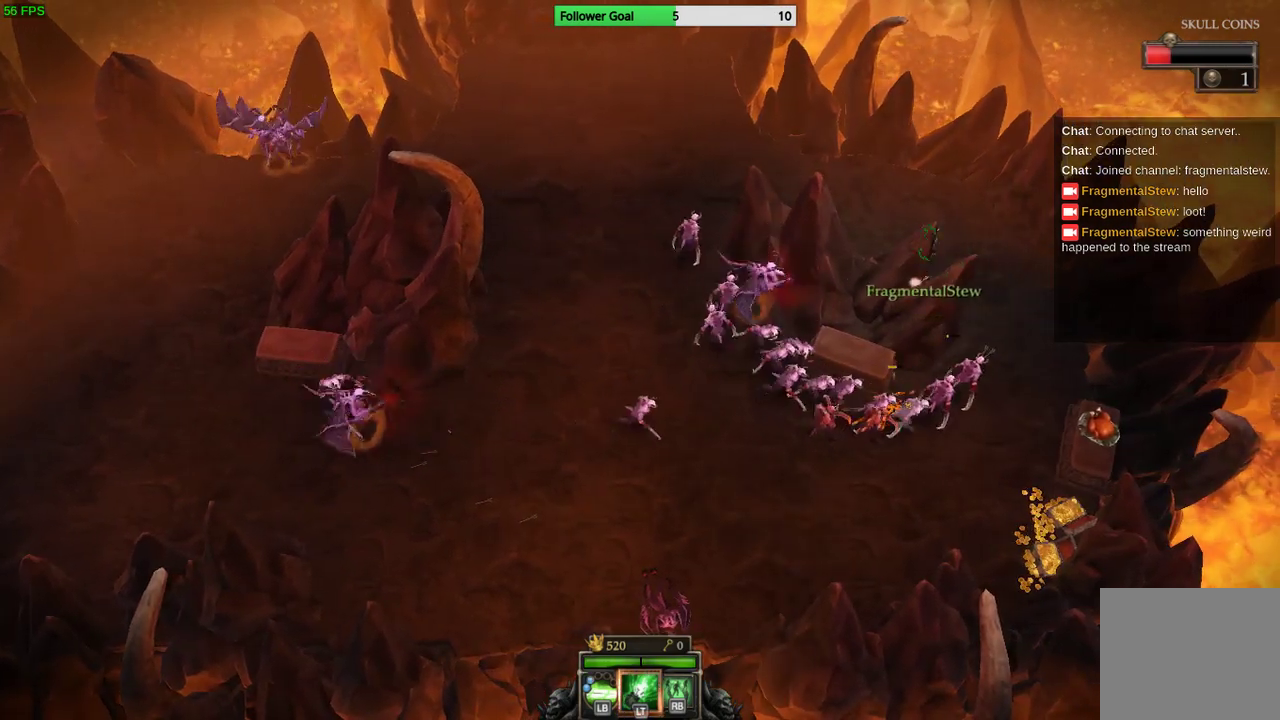
{"buttons": [], "left_stick": "up-left", "right_stick": "down-left", "events": []}
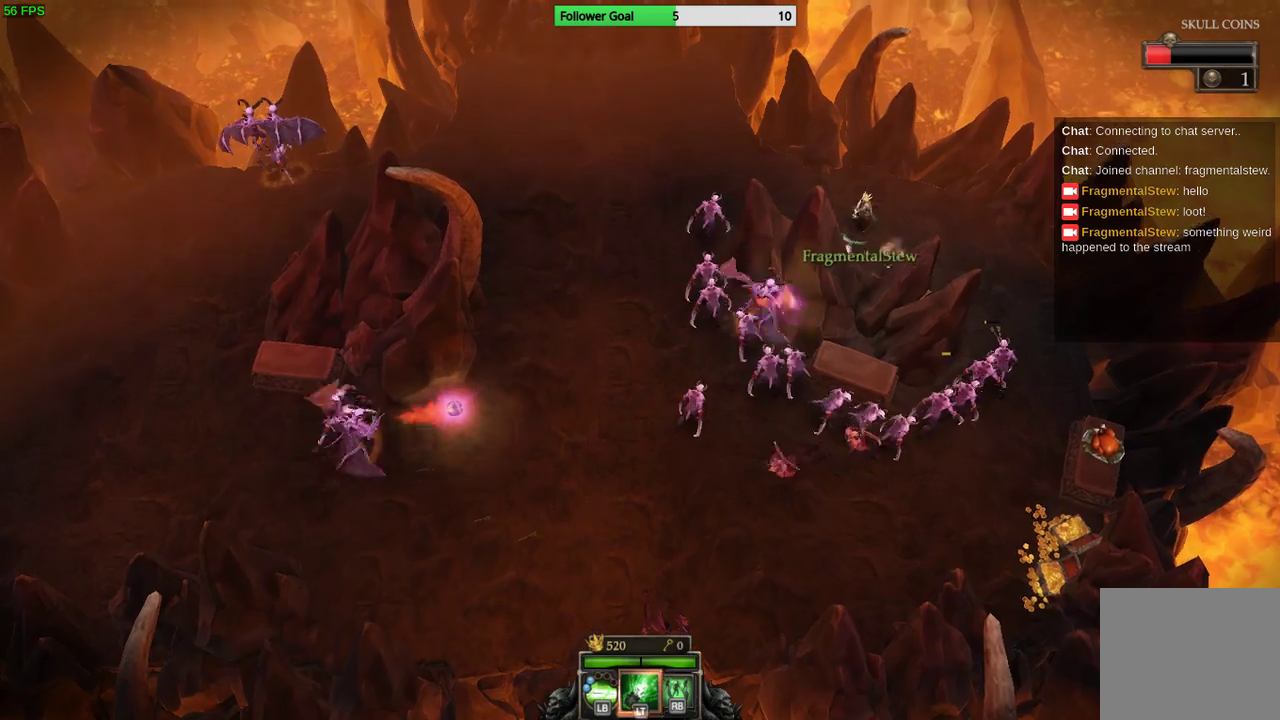
{"buttons": [], "left_stick": "up-left", "right_stick": "down-left", "events": []}
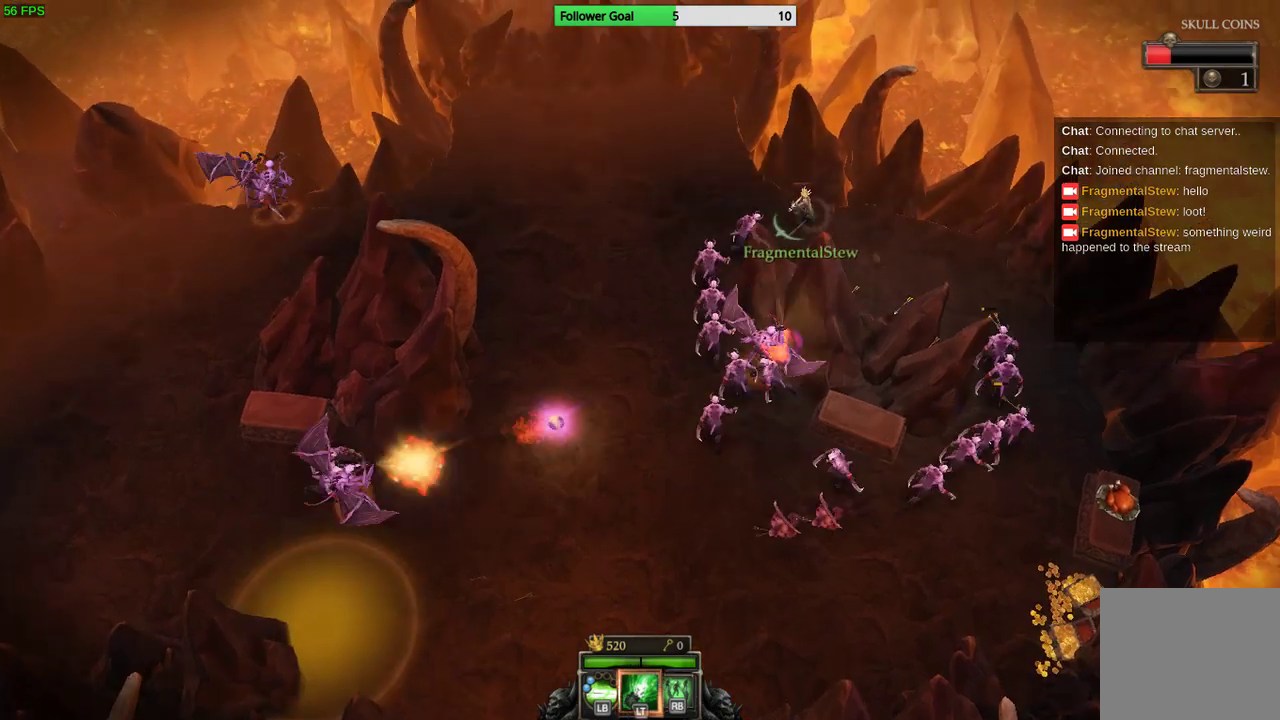
{"buttons": [], "left_stick": "left", "right_stick": "down", "events": [[400, "left_stick", "left"], [467, "right_stick", "down"]]}
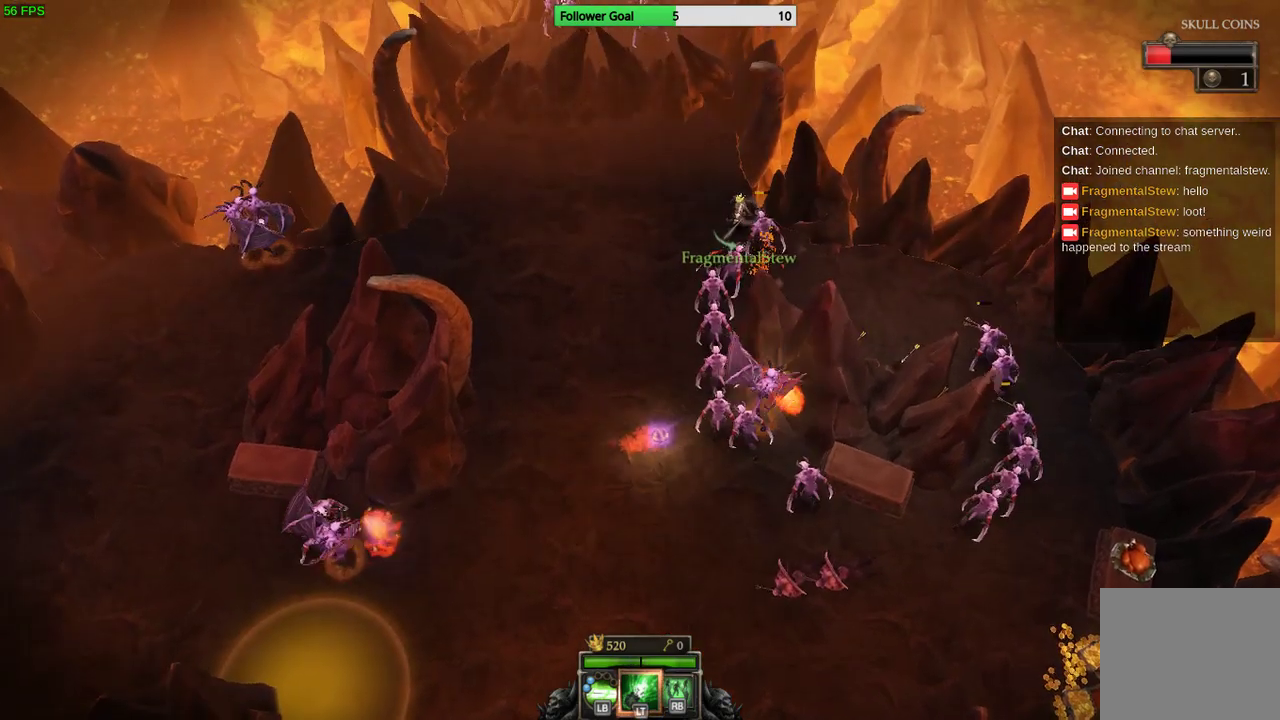
{"buttons": [], "left_stick": "left", "right_stick": "down-right", "events": [[100, "L2", "down"], [200, "right_stick", "down-right"], [267, "L2", "up"]]}
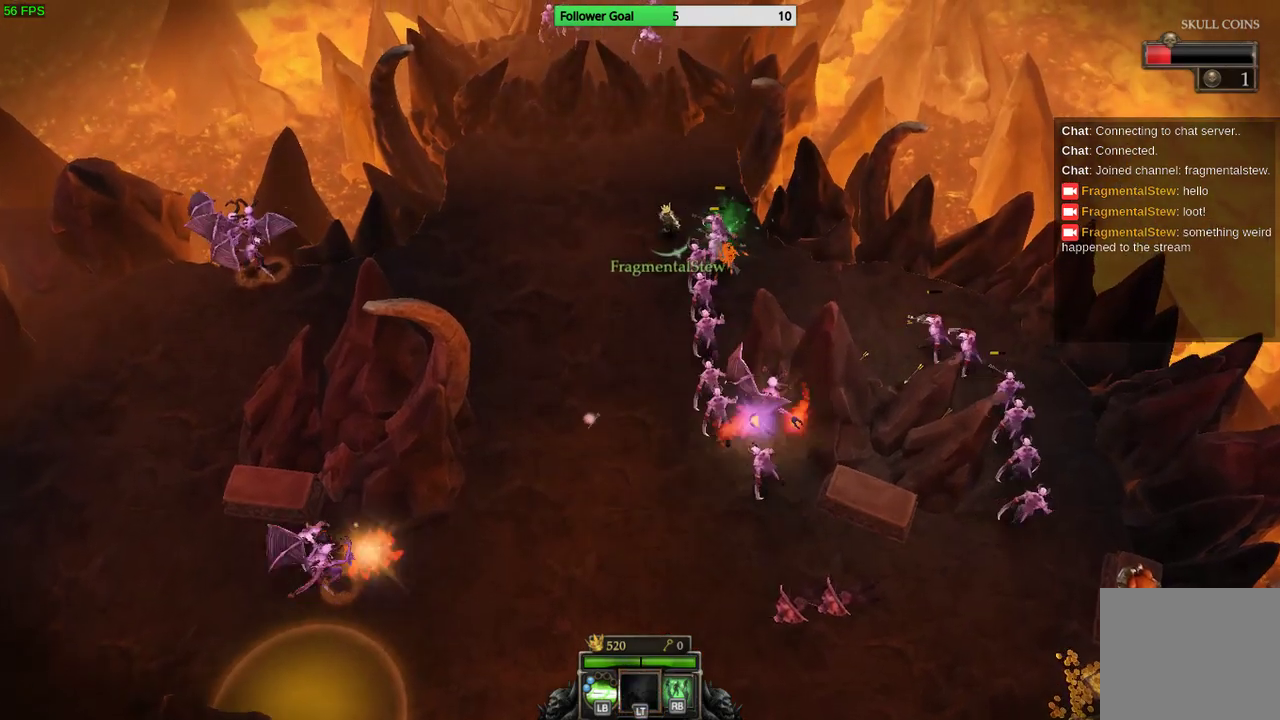
{"buttons": [], "left_stick": "down-left", "right_stick": "down-right", "events": [[167, "left_stick", "down-left"]]}
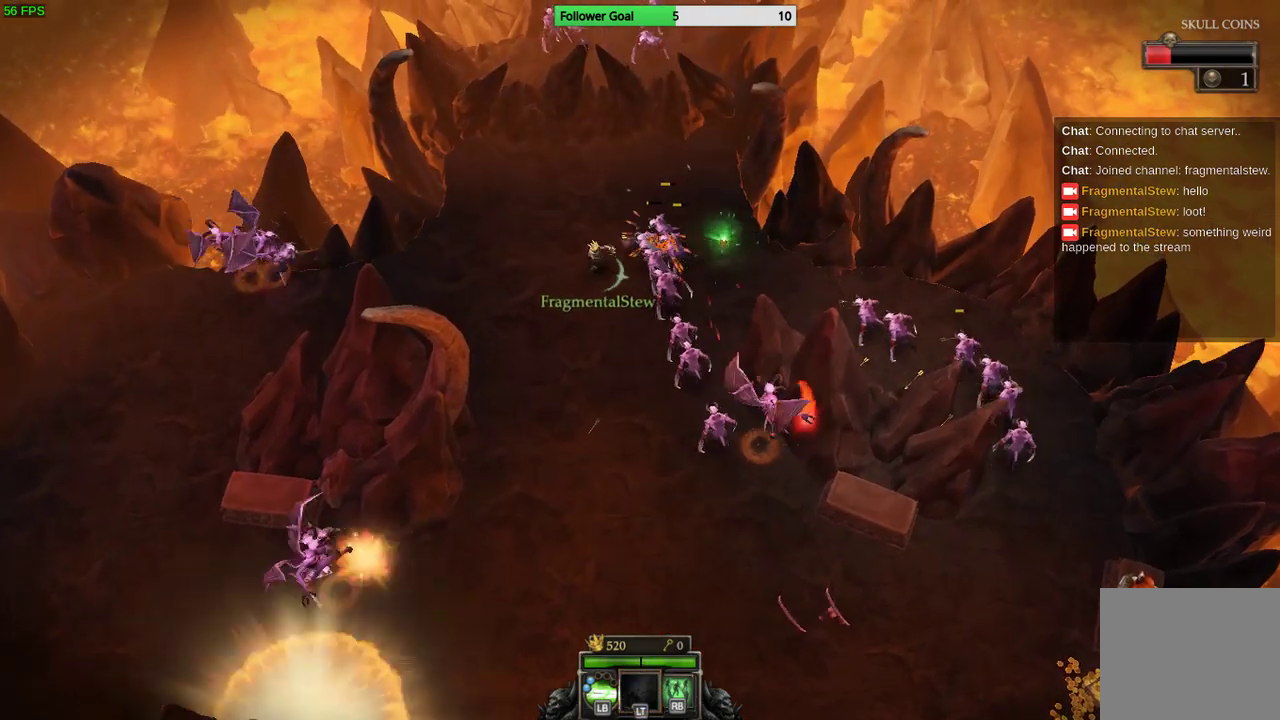
{"buttons": [], "left_stick": "down-left", "right_stick": "up-right", "events": [[133, "right_stick", "right"], [467, "right_stick", "up-right"]]}
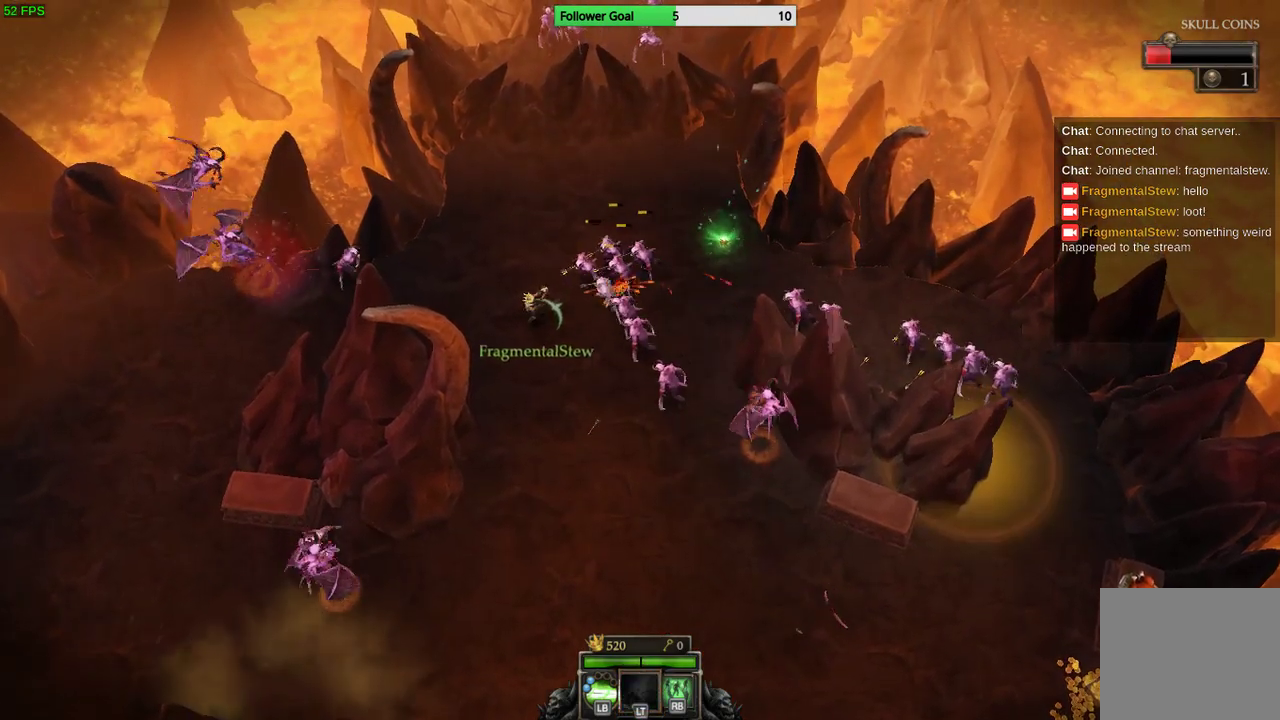
{"buttons": [], "left_stick": "down-left", "right_stick": "up-right", "events": []}
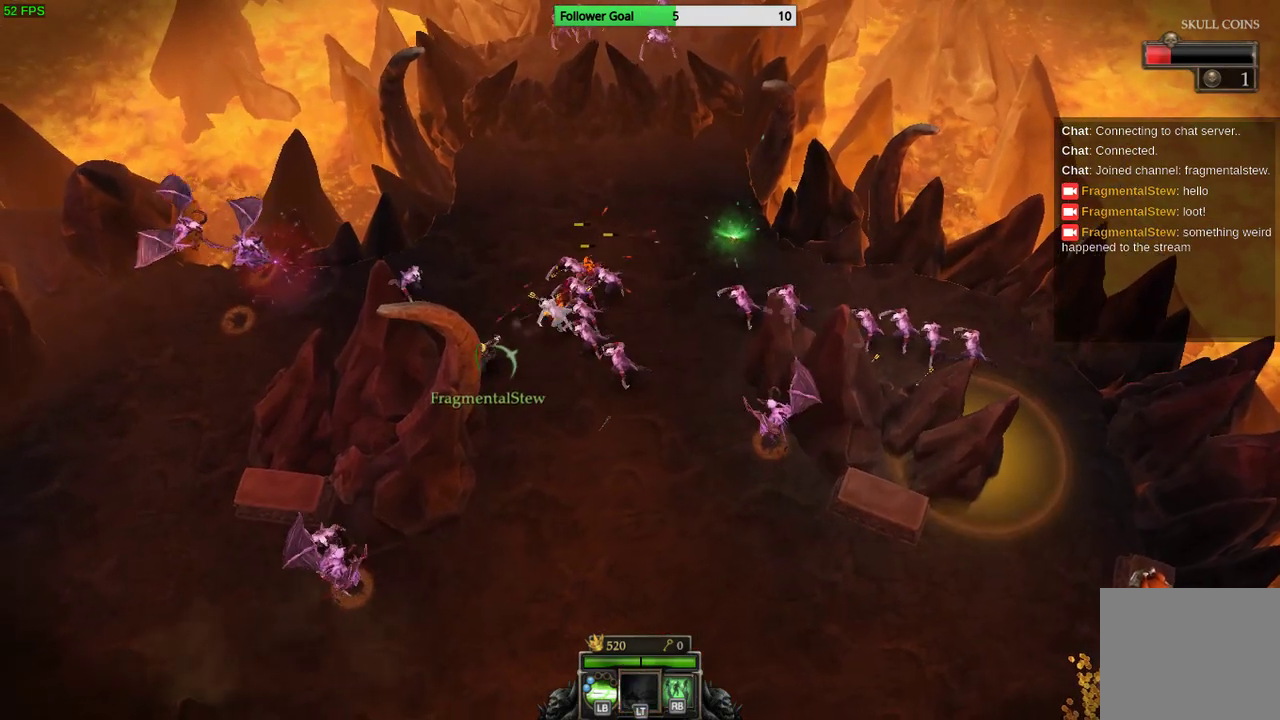
{"buttons": [], "left_stick": "down-right", "right_stick": "up", "events": [[67, "left_stick", "down"], [300, "left_stick", "down-right"], [500, "right_stick", "up"]]}
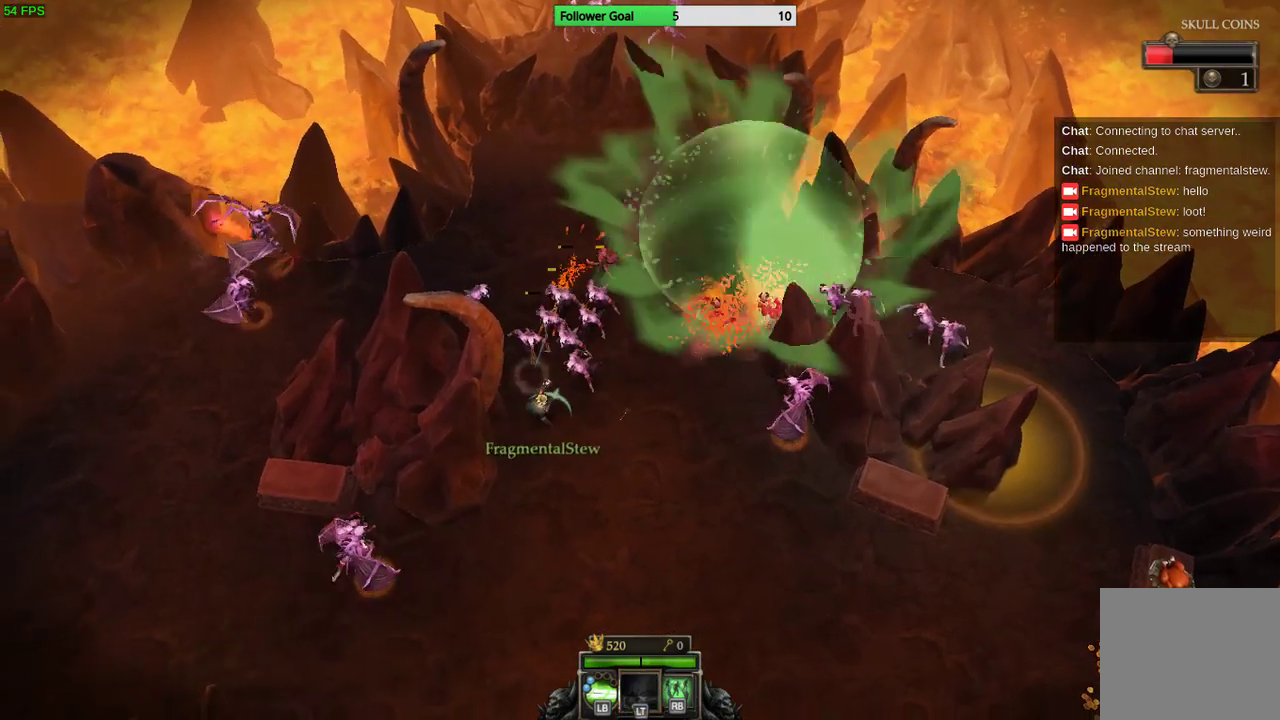
{"buttons": [], "left_stick": "down-right", "right_stick": "up", "events": []}
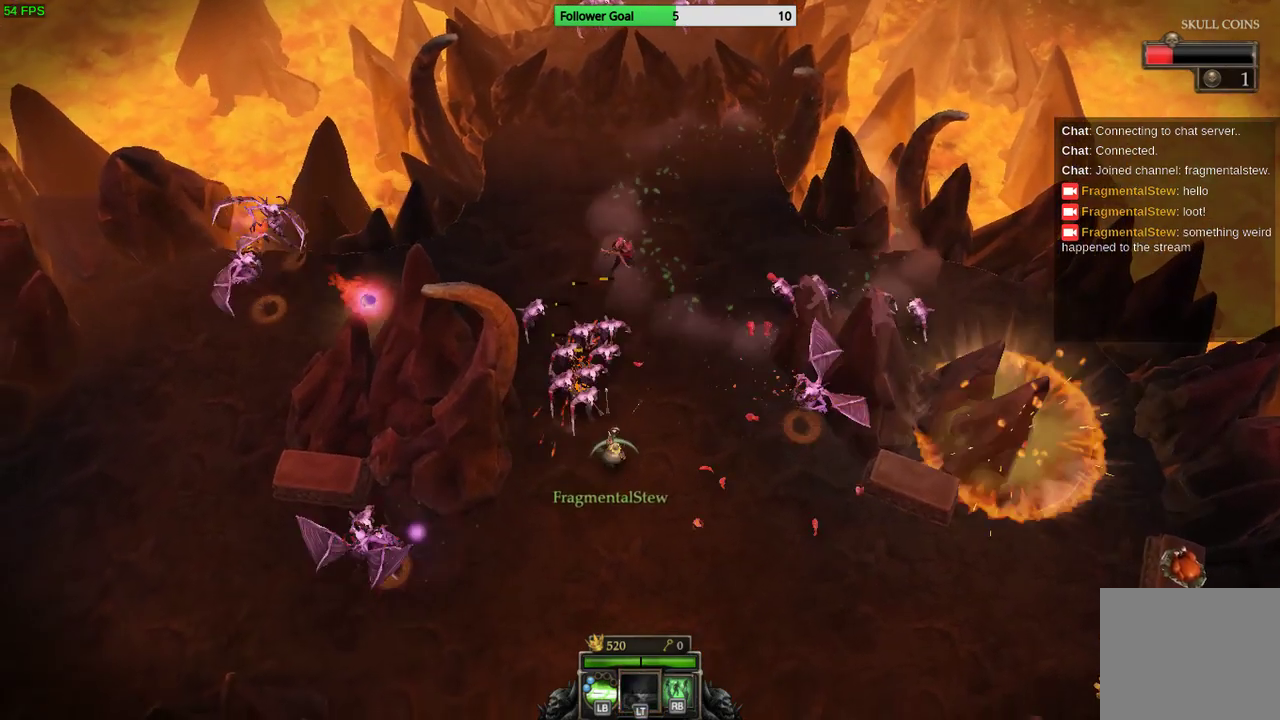
{"buttons": [], "left_stick": "down", "right_stick": "up", "events": [[200, "left_stick", "down"]]}
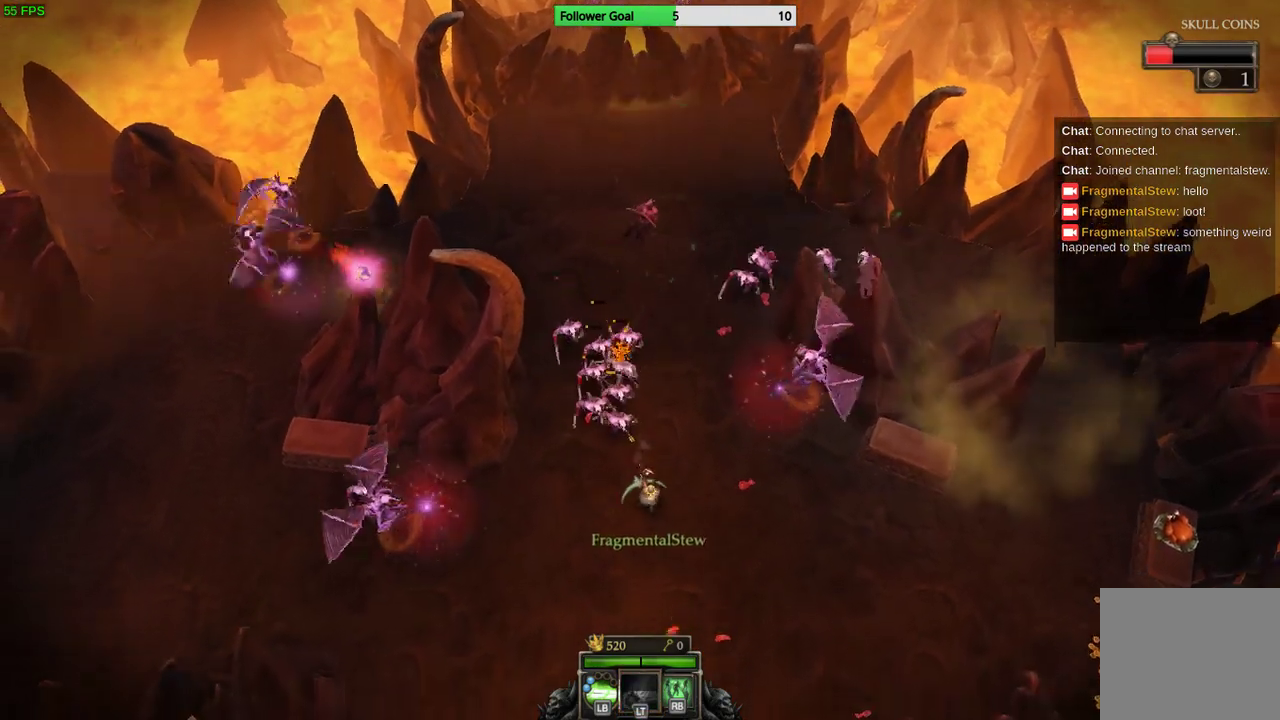
{"buttons": [], "left_stick": "down-left", "right_stick": "up", "events": [[33, "left_stick", "down-left"]]}
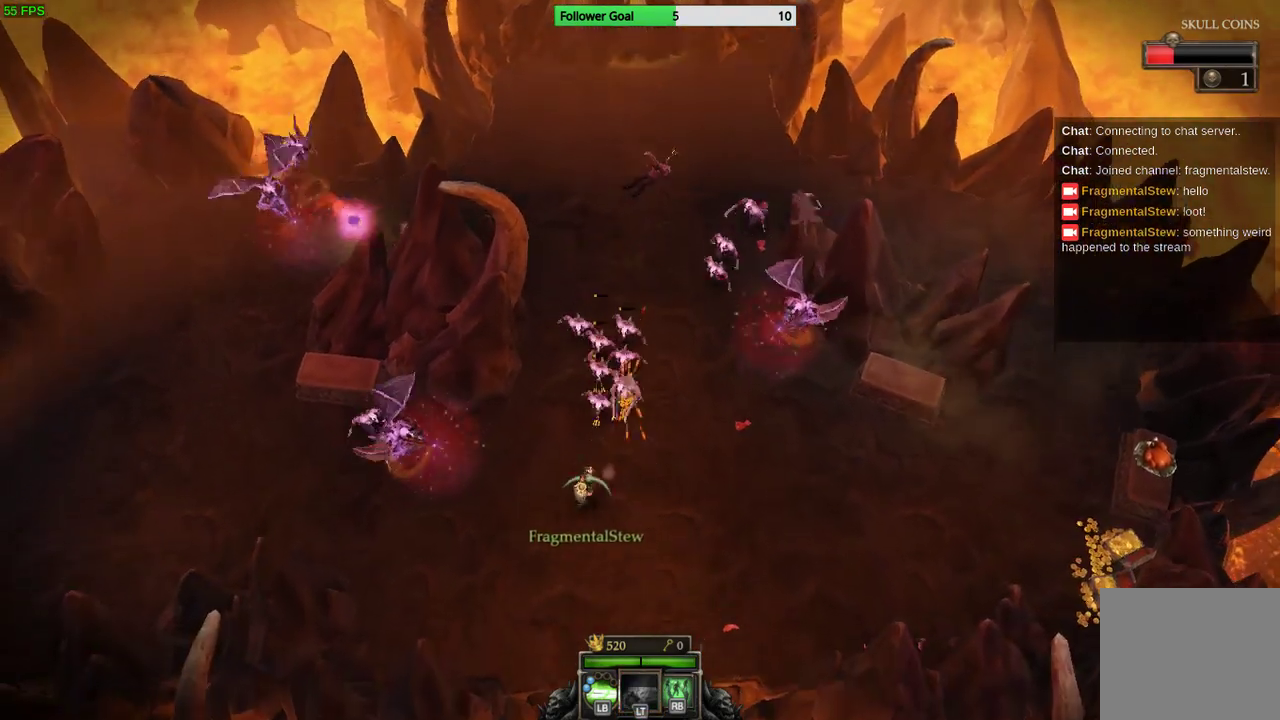
{"buttons": [], "left_stick": "down-left", "right_stick": "up", "events": []}
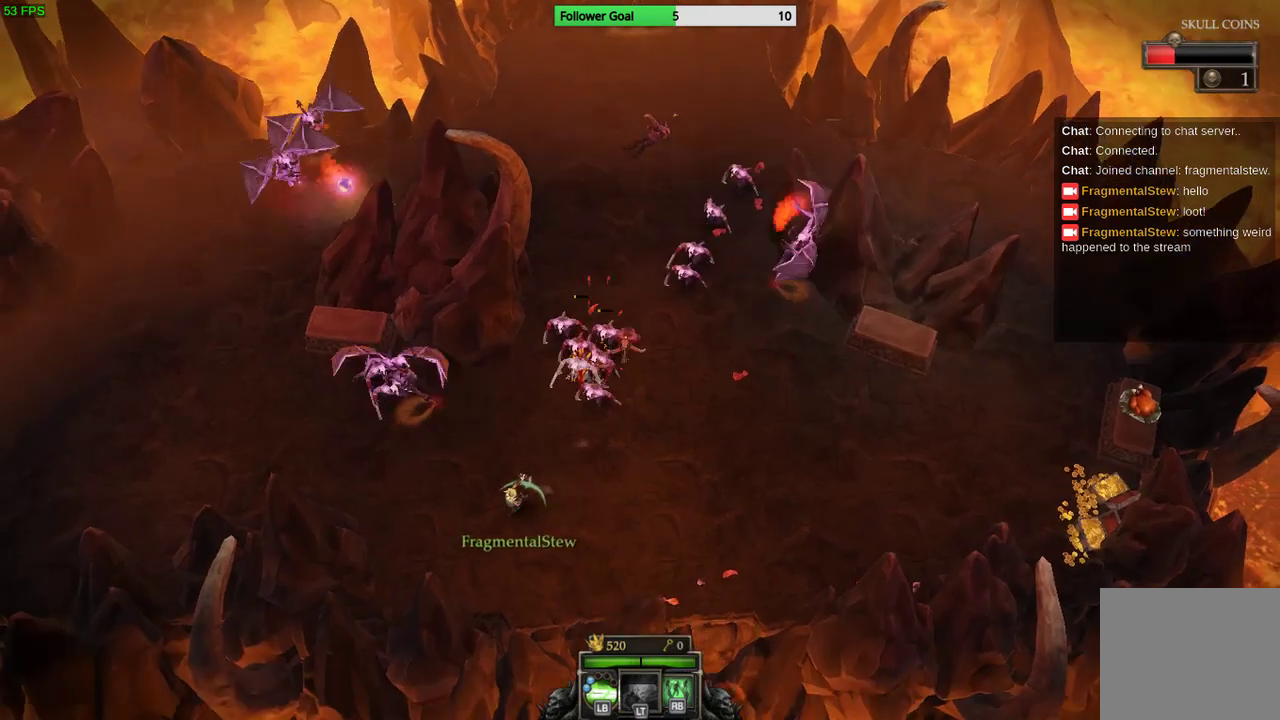
{"buttons": [], "left_stick": "down-left", "right_stick": "up-right", "events": [[233, "right_stick", "up-right"]]}
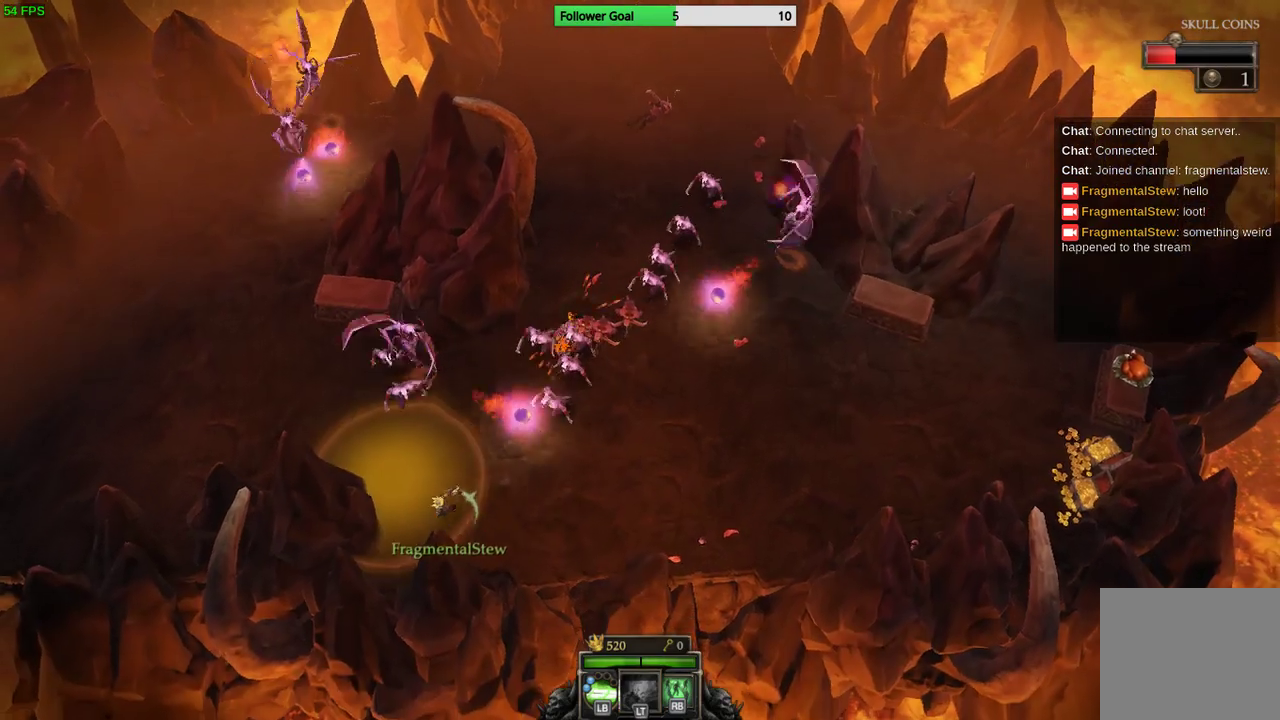
{"buttons": [], "left_stick": "up-left", "right_stick": "up-right", "events": [[133, "left_stick", "left"], [433, "left_stick", "up-left"]]}
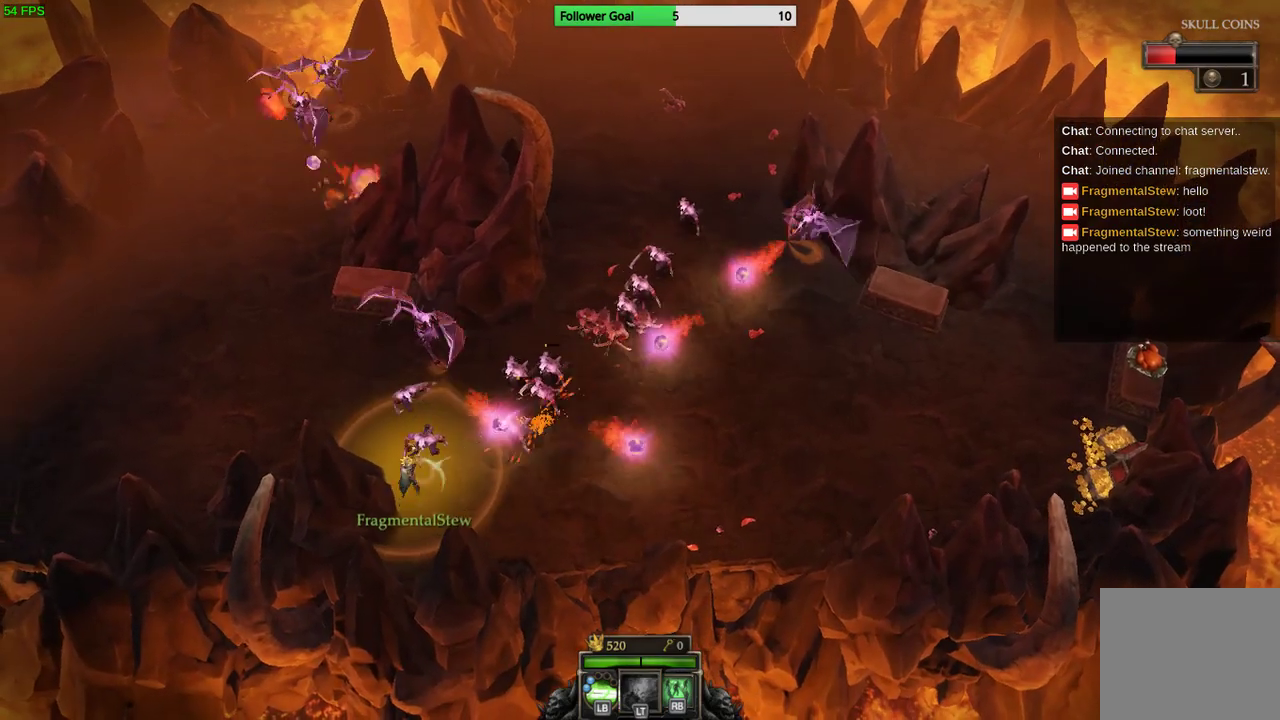
{"buttons": [], "left_stick": "up-left", "right_stick": "up-right", "events": []}
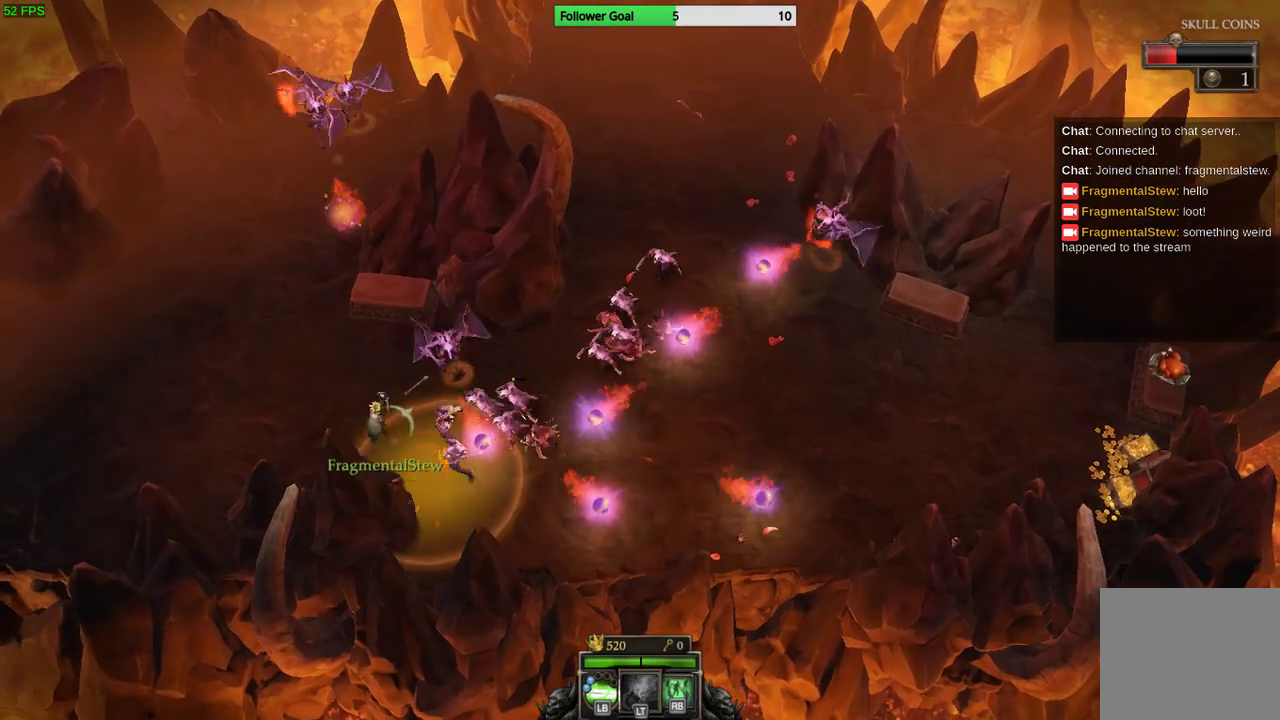
{"buttons": ["R1"], "left_stick": "left", "right_stick": "up-right", "events": [[400, "left_stick", "left"], [467, "R1", "down"]]}
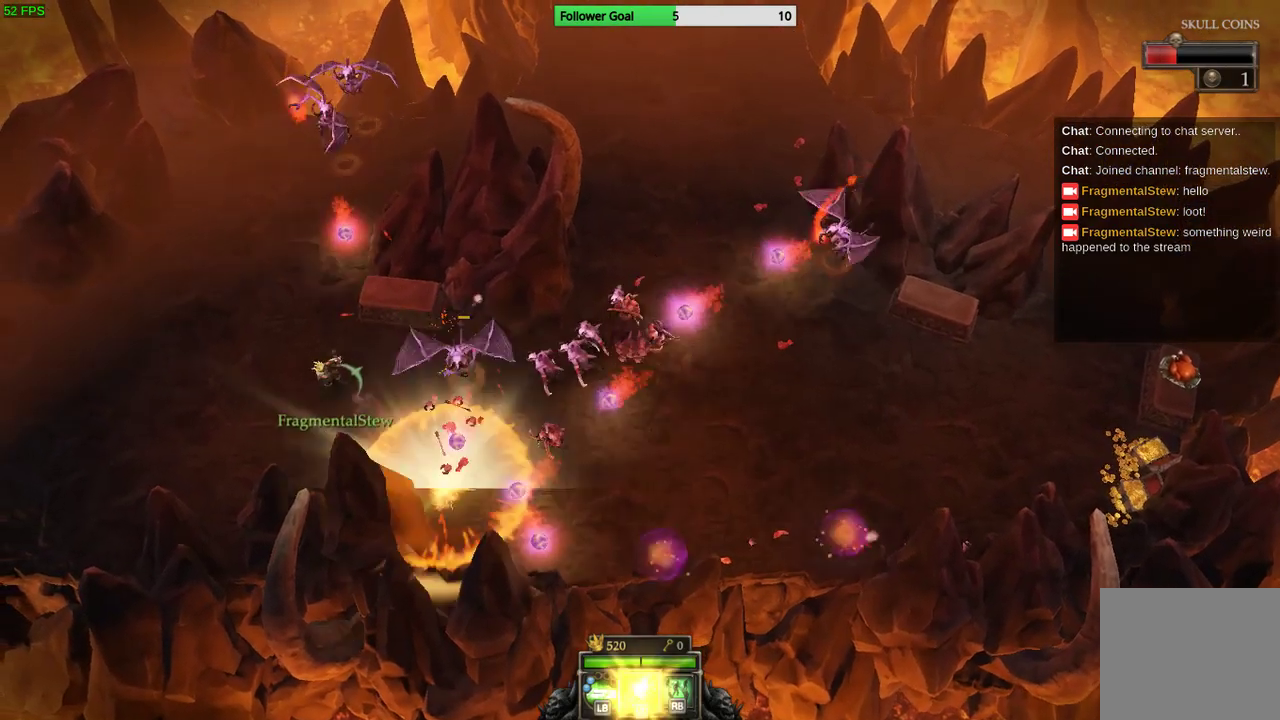
{"buttons": [], "left_stick": "left", "right_stick": "up-right", "events": [[133, "R1", "up"]]}
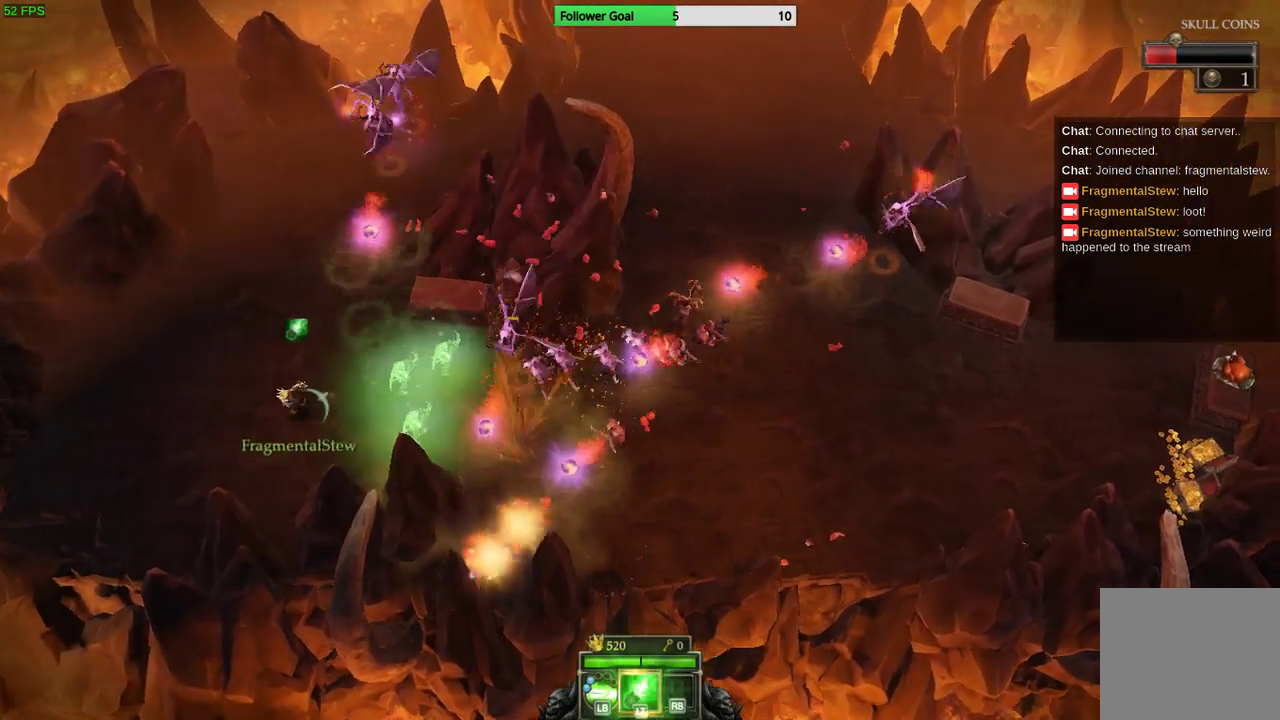
{"buttons": [], "left_stick": "up-left", "right_stick": "right", "events": [[200, "left_stick", "up-left"], [300, "right_stick", "right"]]}
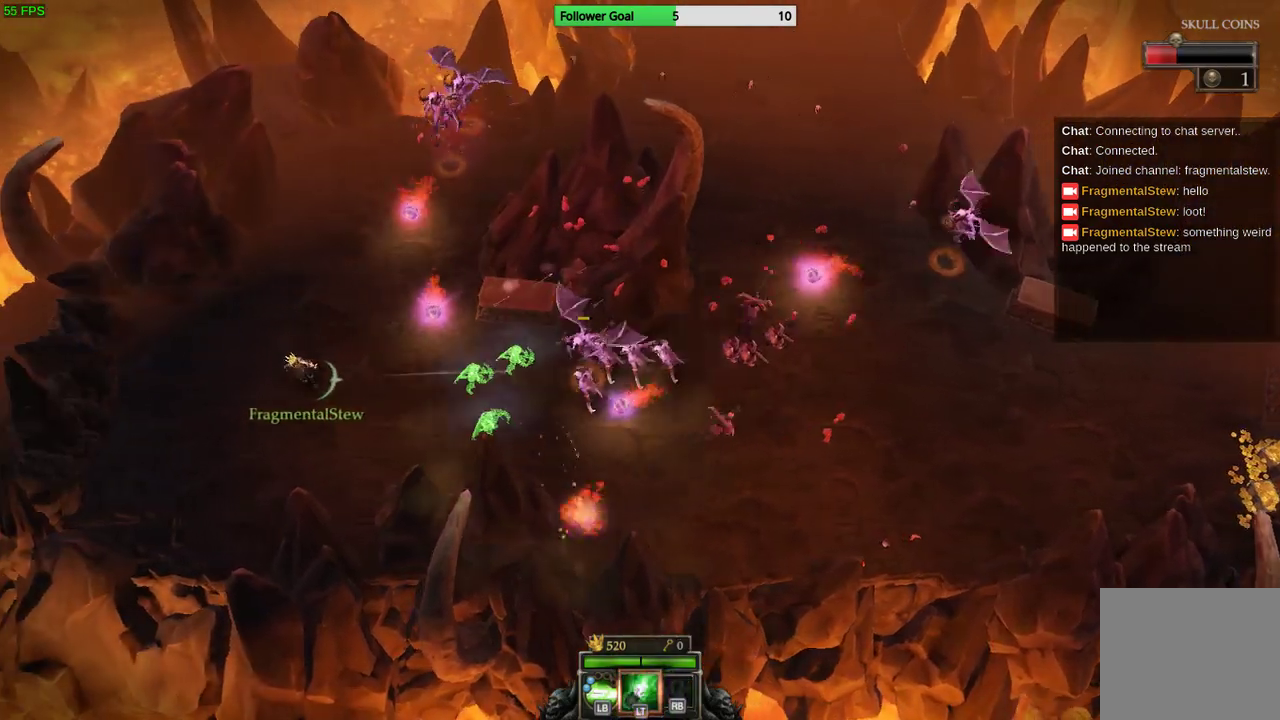
{"buttons": [], "left_stick": "up-left", "right_stick": "down-right", "events": [[33, "right_stick", "down-right"]]}
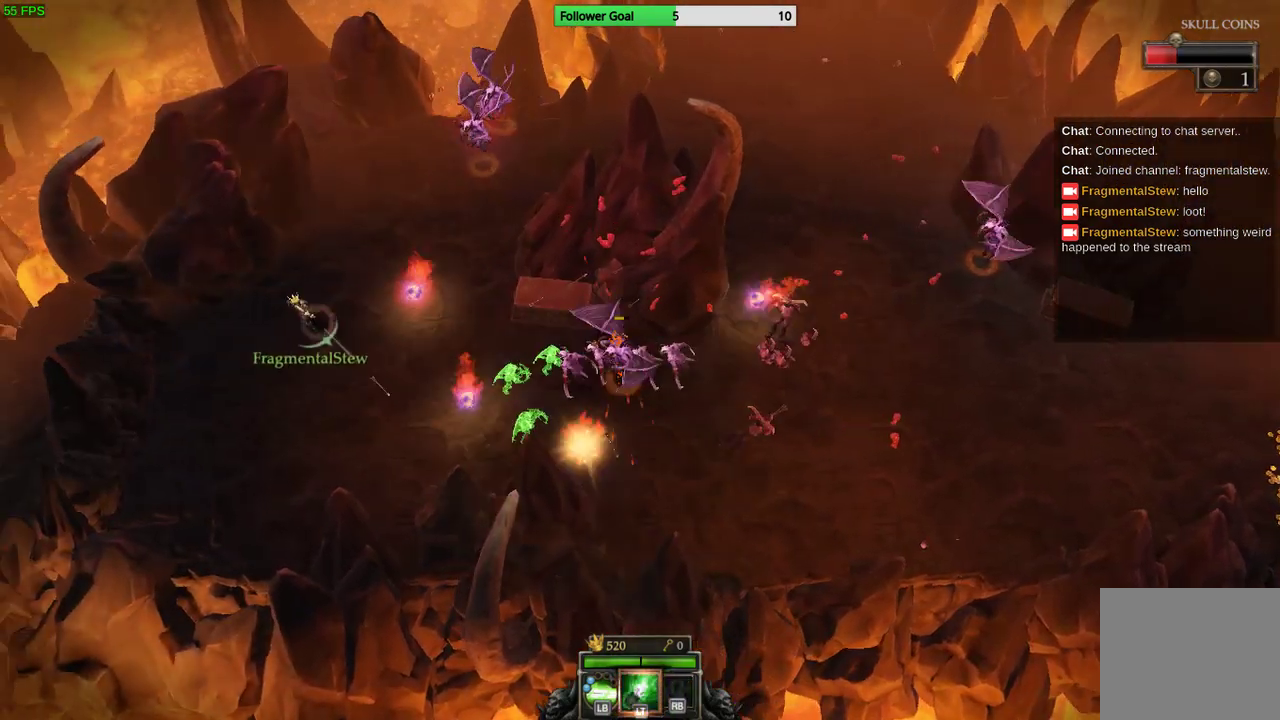
{"buttons": [], "left_stick": "up", "right_stick": "down-right", "events": [[100, "left_stick", "up"]]}
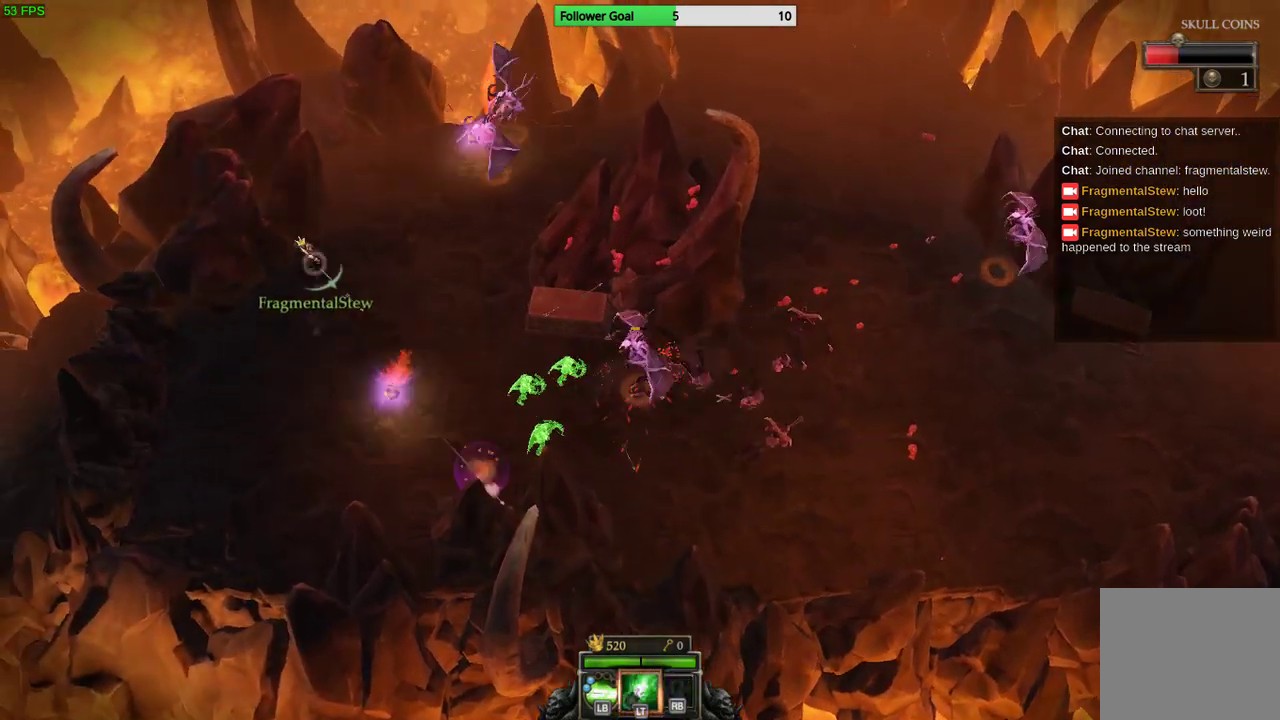
{"buttons": [], "left_stick": "down", "right_stick": "down-right", "events": [[167, "left_stick", "right"], [267, "left_stick", "down"]]}